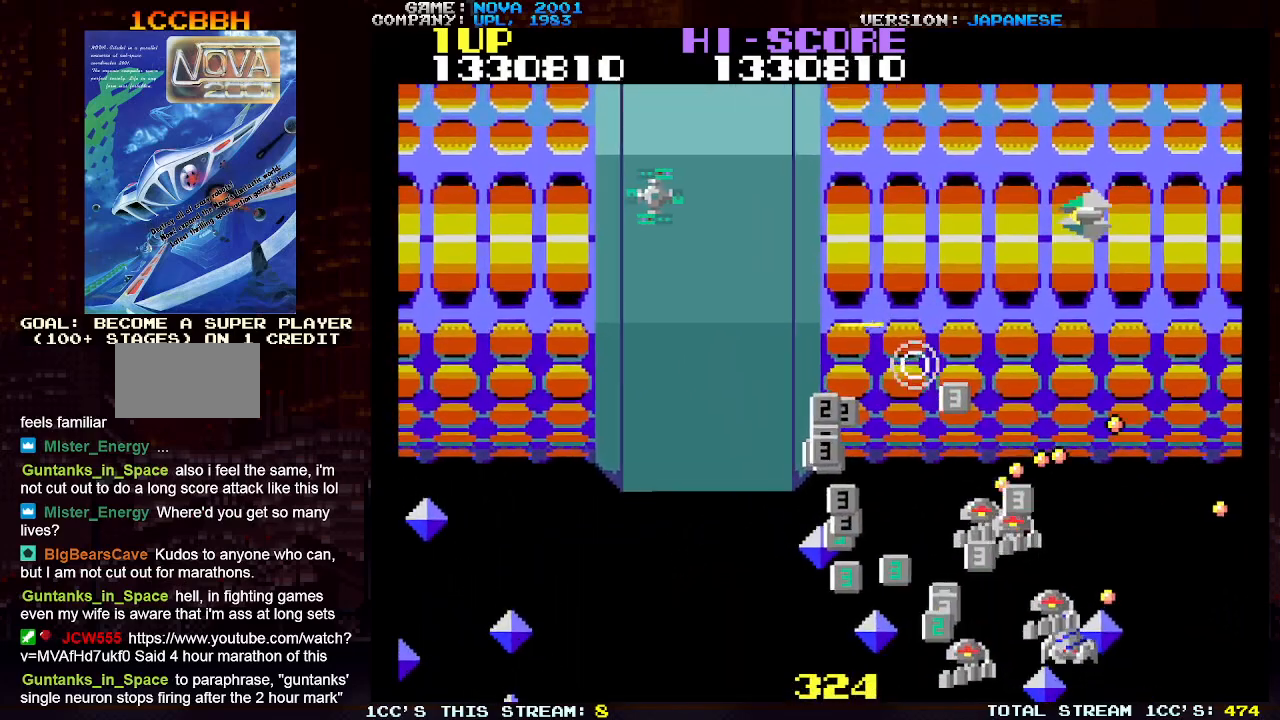
Gameplay with a controller (arcade stick); each line is a JSON object with the inputs held at the frame after it. "events" lists button and stick changes between this image and that frame as [ms after this image, input, new state], when the widget could be followed in between. Not read: L3 R3.
{"buttons": ["SQUARE", "TRIANGLE"], "left_stick": "down-left", "events": [[117, "SQUARE", "down"], [200, "SQUARE", "up"], [233, "left_stick", "left"], [300, "SQUARE", "down"], [333, "left_stick", "down-left"], [383, "SQUARE", "up"], [483, "SQUARE", "down"]]}
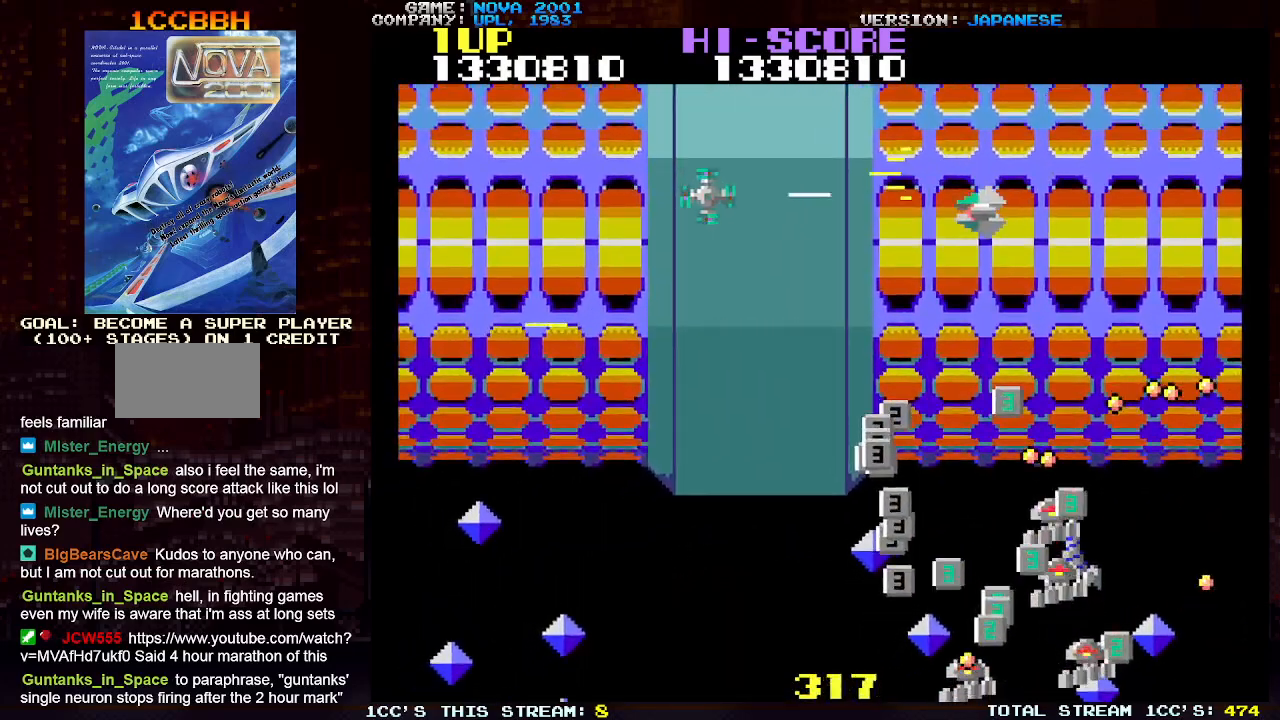
{"buttons": ["TRIANGLE"], "left_stick": "down-left", "events": [[100, "SQUARE", "up"]]}
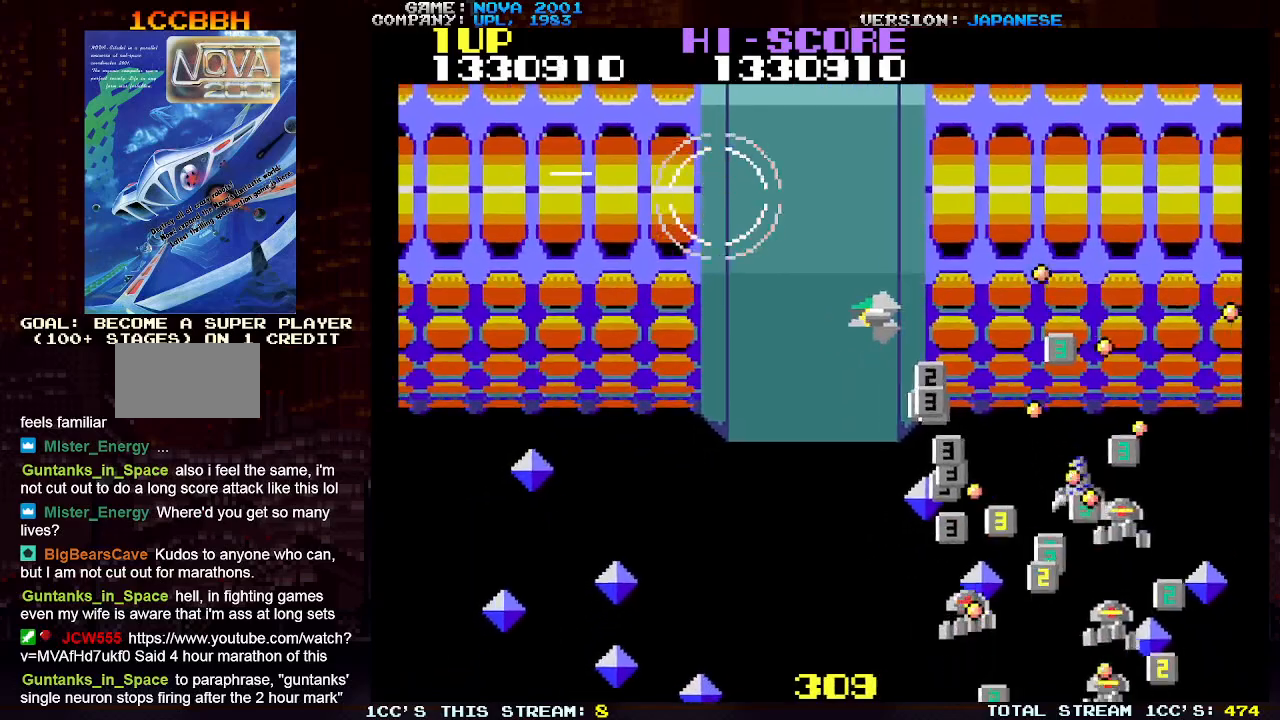
{"buttons": ["TRIANGLE"], "left_stick": "down-left", "events": []}
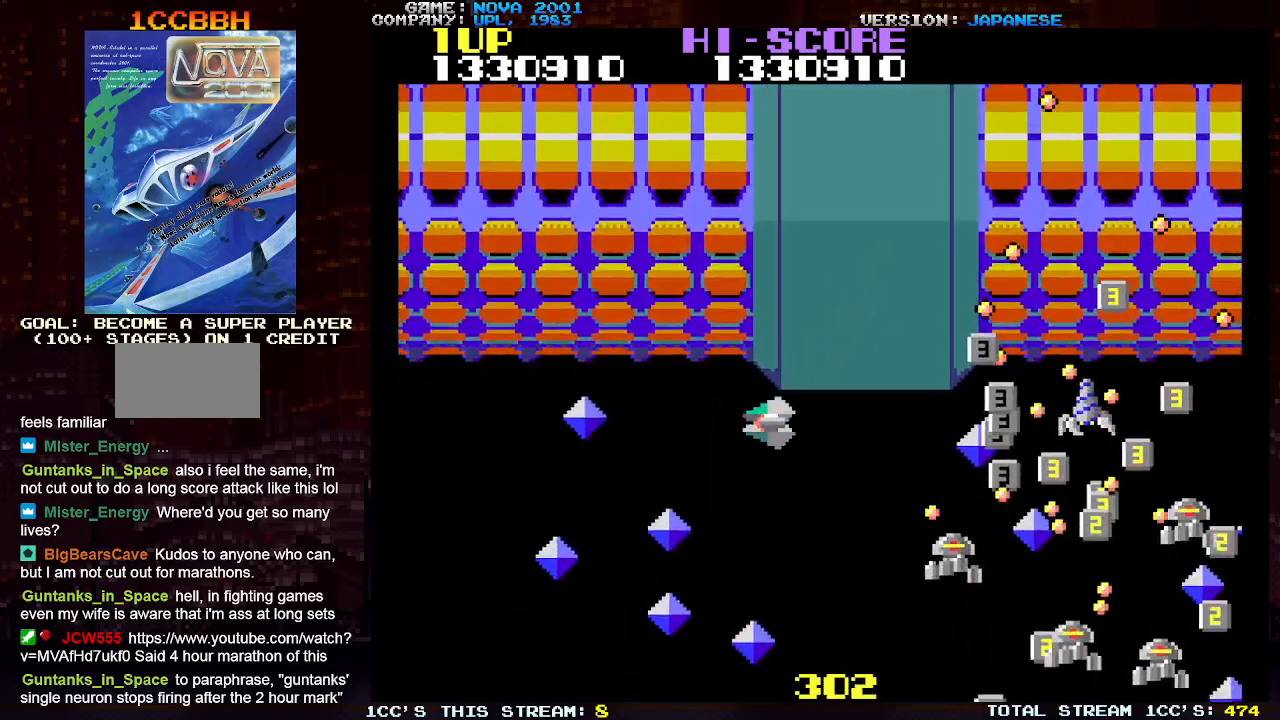
{"buttons": [], "left_stick": "right", "events": [[400, "left_stick", "center"], [450, "TRIANGLE", "up"], [500, "left_stick", "right"]]}
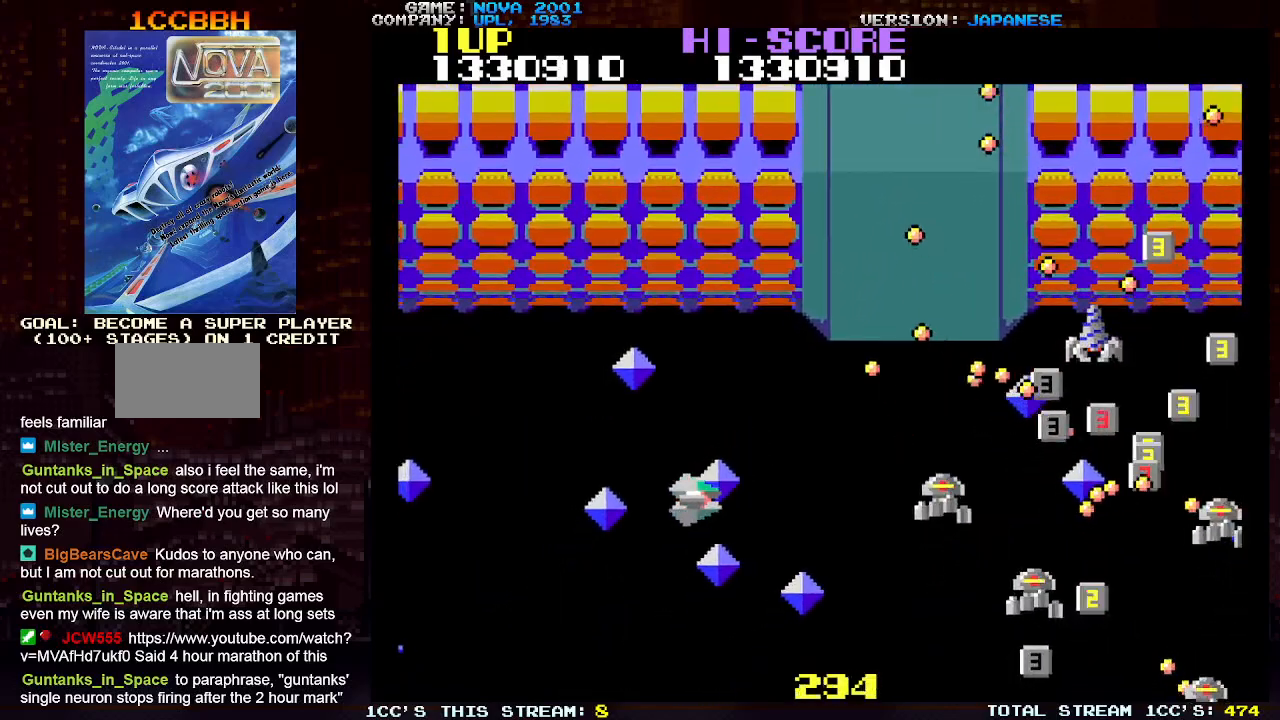
{"buttons": ["TRIANGLE"], "left_stick": "down", "events": [[83, "TRIANGLE", "down"], [150, "SQUARE", "down"], [233, "left_stick", "center"], [250, "SQUARE", "up"], [333, "SQUARE", "down"], [417, "SQUARE", "up"], [467, "left_stick", "down"]]}
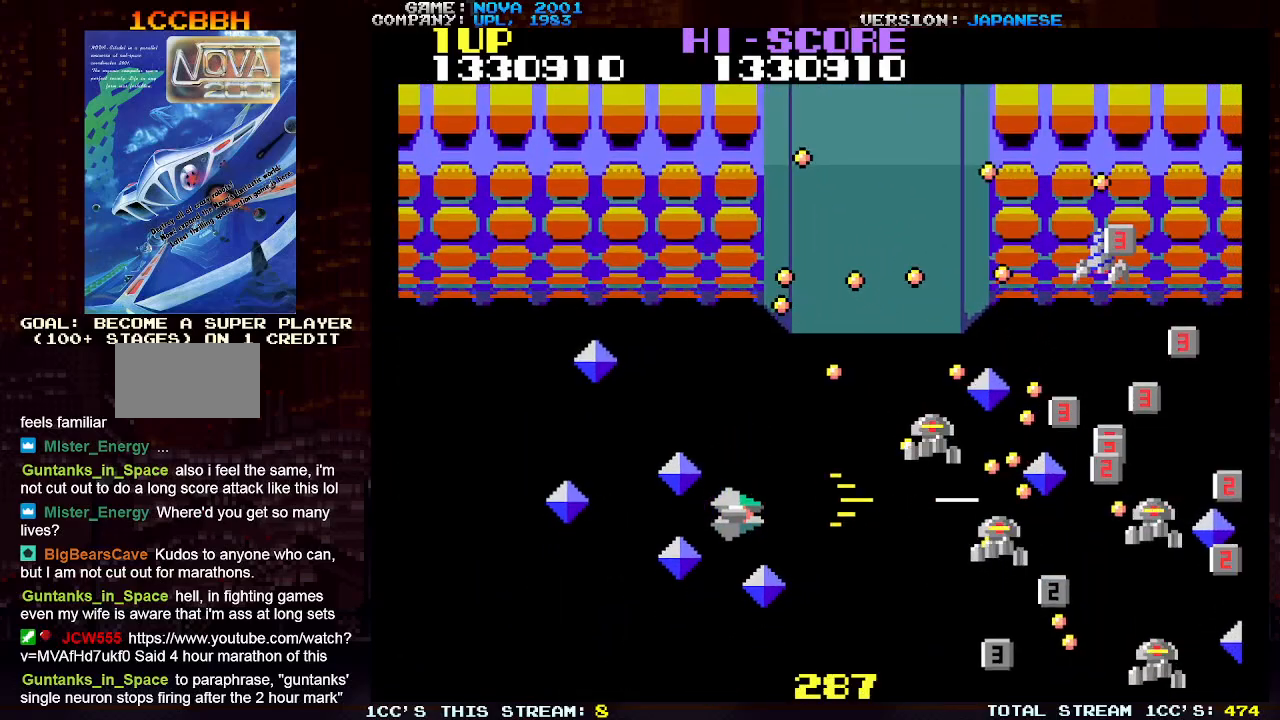
{"buttons": ["TRIANGLE"], "left_stick": "down", "events": [[17, "SQUARE", "down"], [100, "SQUARE", "up"], [200, "SQUARE", "down"], [233, "left_stick", "center"], [283, "SQUARE", "up"], [367, "SQUARE", "down"], [467, "SQUARE", "up"], [467, "left_stick", "down"]]}
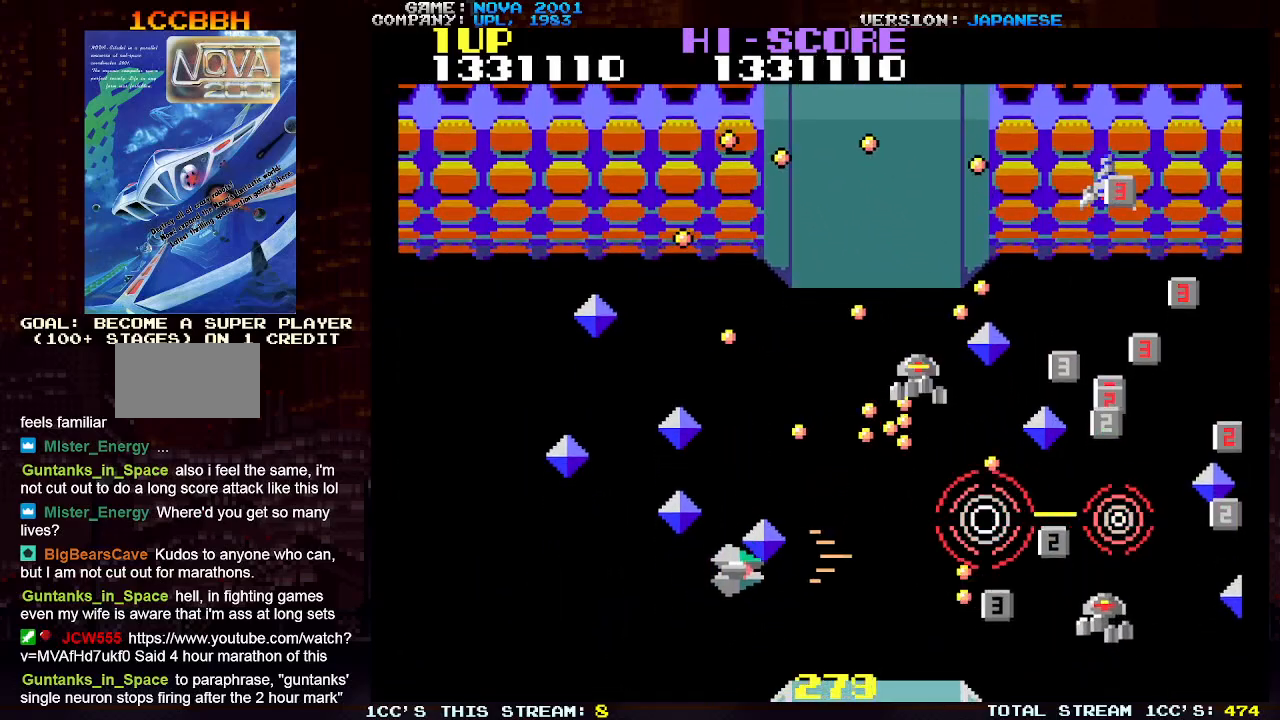
{"buttons": ["TRIANGLE"], "left_stick": "right", "events": [[33, "SQUARE", "down"], [117, "SQUARE", "up"], [133, "left_stick", "down-right"], [200, "SQUARE", "down"], [283, "SQUARE", "up"], [283, "left_stick", "right"], [350, "SQUARE", "down"], [483, "SQUARE", "up"]]}
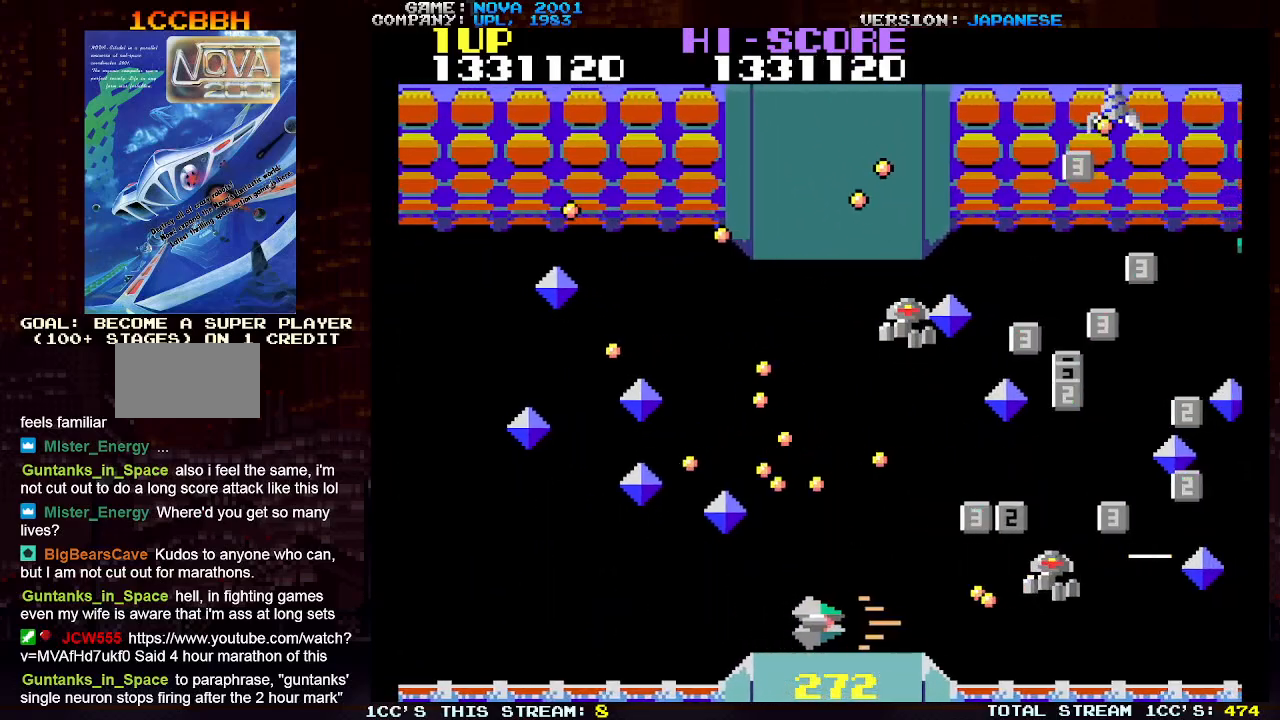
{"buttons": [], "left_stick": "down-left", "events": [[67, "TRIANGLE", "up"], [67, "left_stick", "center"], [133, "left_stick", "up-left"], [300, "left_stick", "down-left"]]}
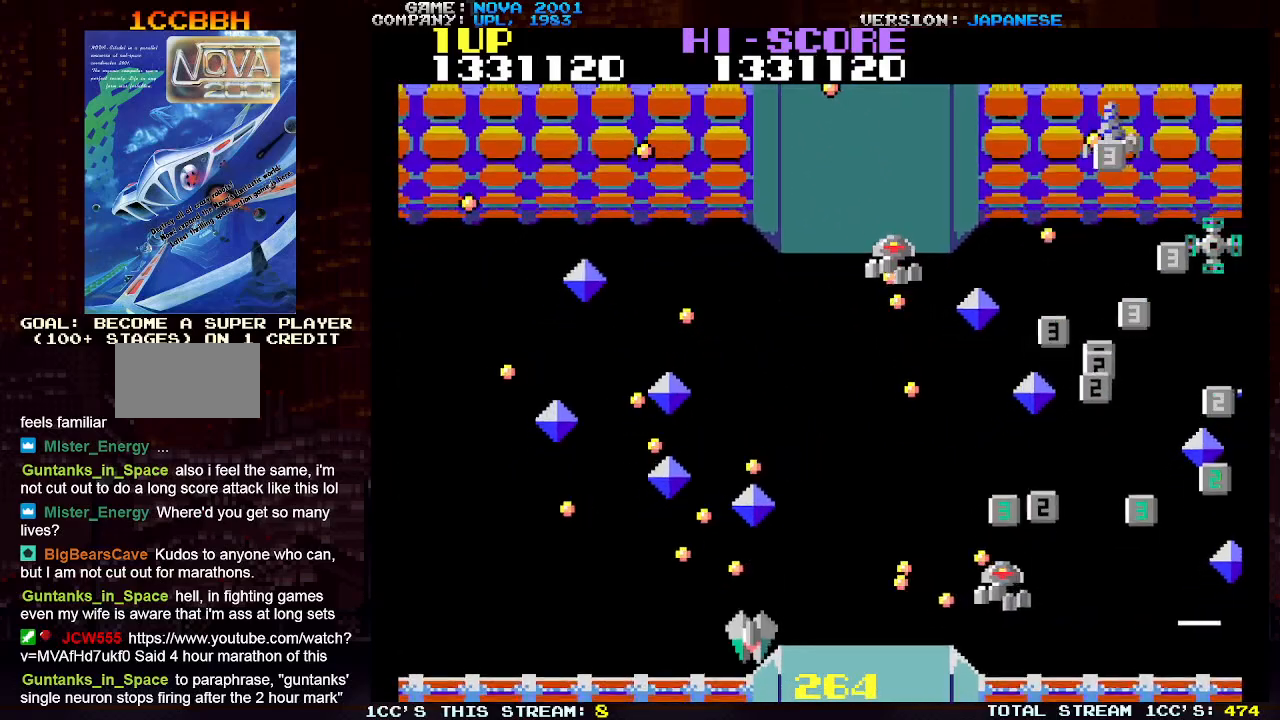
{"buttons": ["TRIANGLE"], "left_stick": "down-left", "events": [[100, "left_stick", "down-right"], [250, "left_stick", "up-right"], [283, "TRIANGLE", "down"], [317, "SQUARE", "down"], [350, "left_stick", "down"], [417, "left_stick", "down-left"], [467, "SQUARE", "up"]]}
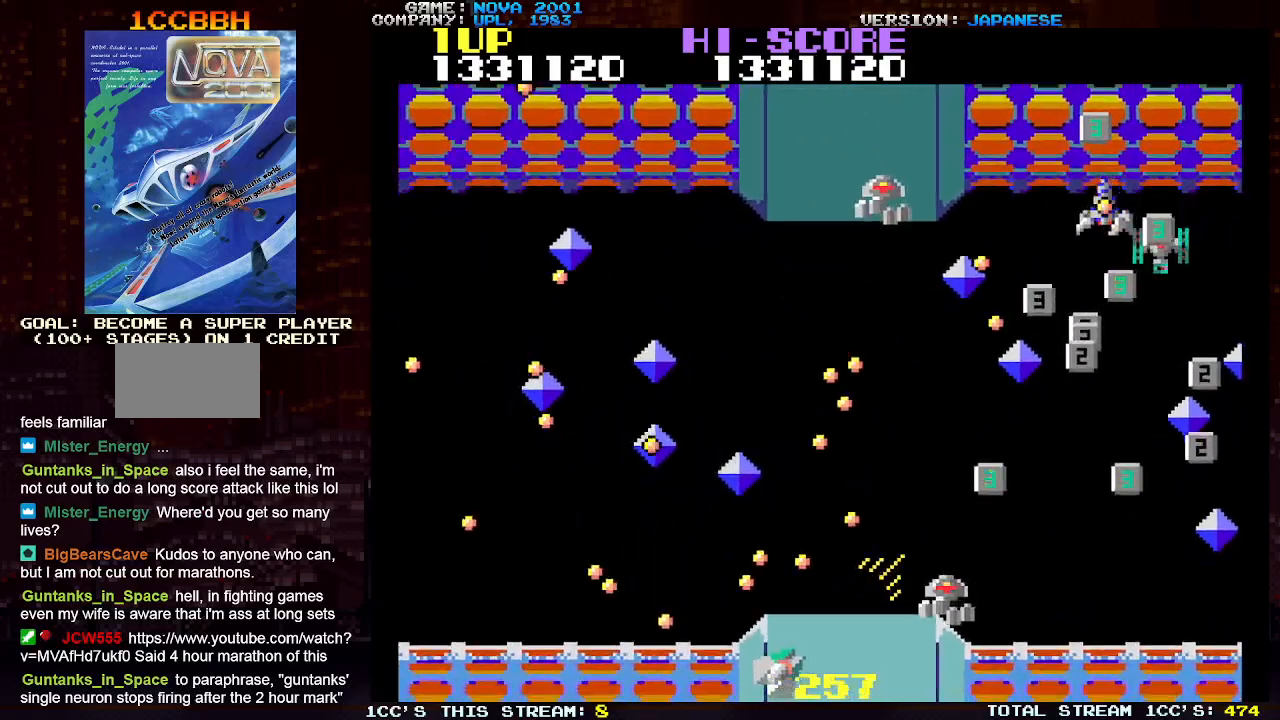
{"buttons": ["TRIANGLE"], "left_stick": "left", "events": [[33, "SQUARE", "down"], [117, "left_stick", "left"], [133, "SQUARE", "up"], [250, "SQUARE", "down"], [250, "left_stick", "center"], [400, "SQUARE", "up"], [450, "left_stick", "left"]]}
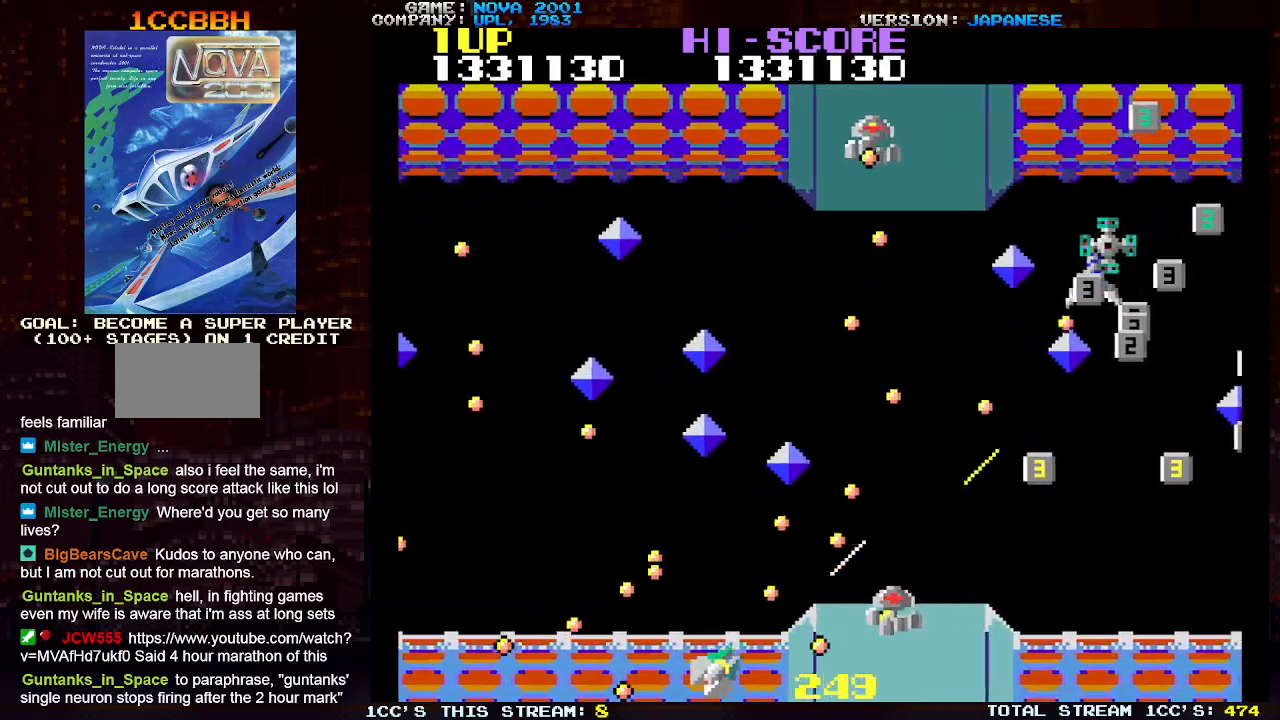
{"buttons": ["TRIANGLE"], "left_stick": "right", "events": [[17, "SQUARE", "down"], [150, "SQUARE", "up"], [217, "left_stick", "up-left"], [417, "TRIANGLE", "up"], [433, "left_stick", "right"], [500, "TRIANGLE", "down"]]}
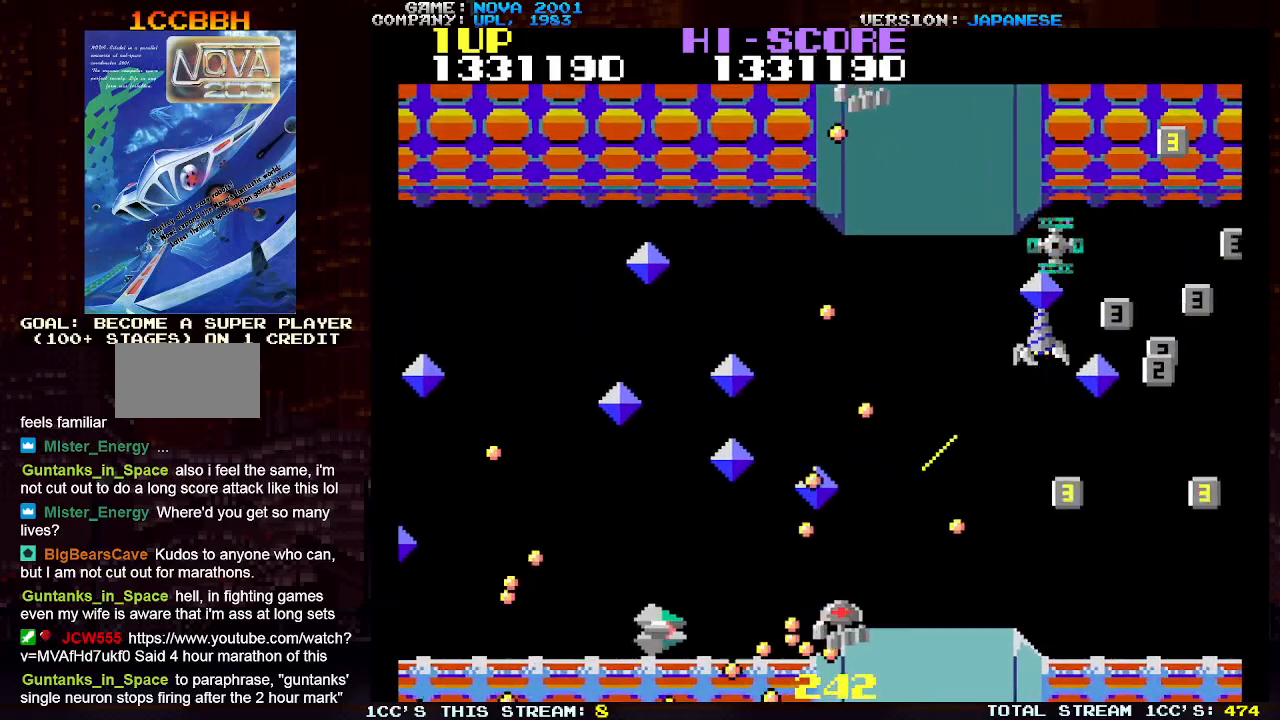
{"buttons": ["SQUARE", "TRIANGLE"], "left_stick": "up-left", "events": [[17, "SQUARE", "down"], [67, "left_stick", "center"], [133, "SQUARE", "up"], [133, "left_stick", "left"], [200, "SQUARE", "down"], [250, "left_stick", "up-left"], [333, "SQUARE", "up"], [400, "SQUARE", "down"]]}
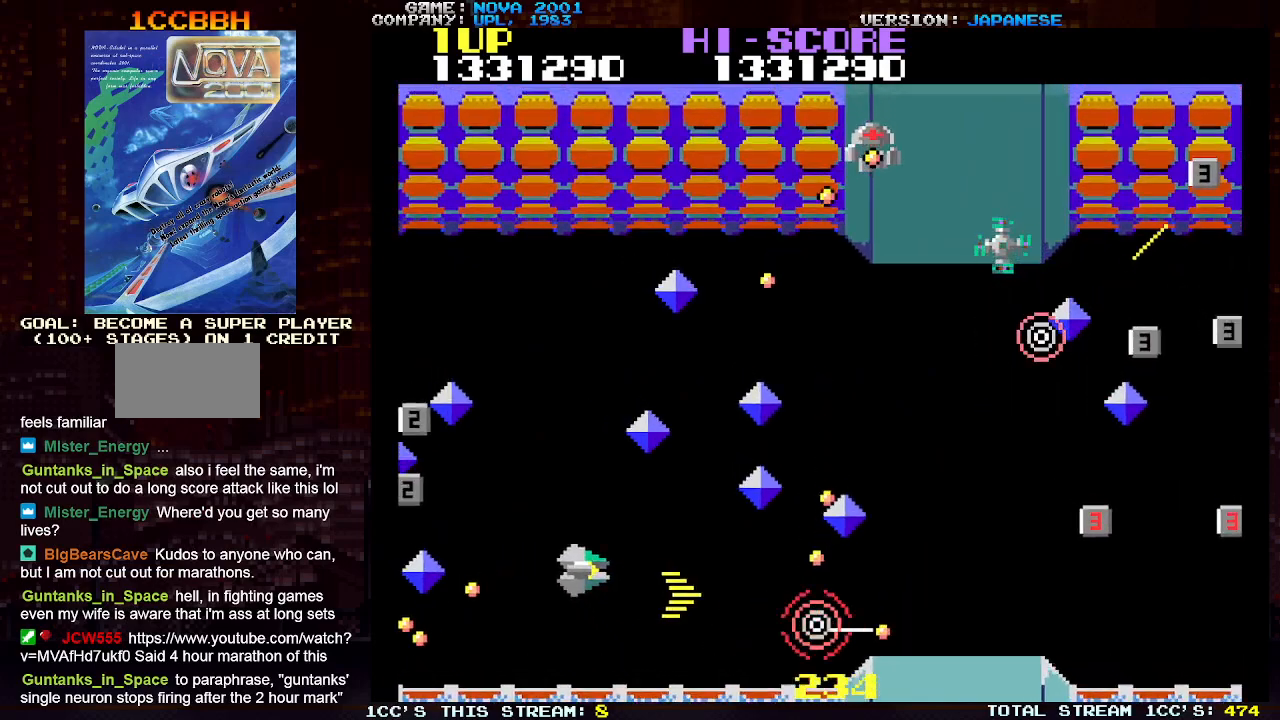
{"buttons": ["TRIANGLE"], "left_stick": "left", "events": [[33, "SQUARE", "up"], [33, "left_stick", "up"], [117, "SQUARE", "down"], [233, "SQUARE", "up"], [500, "left_stick", "left"]]}
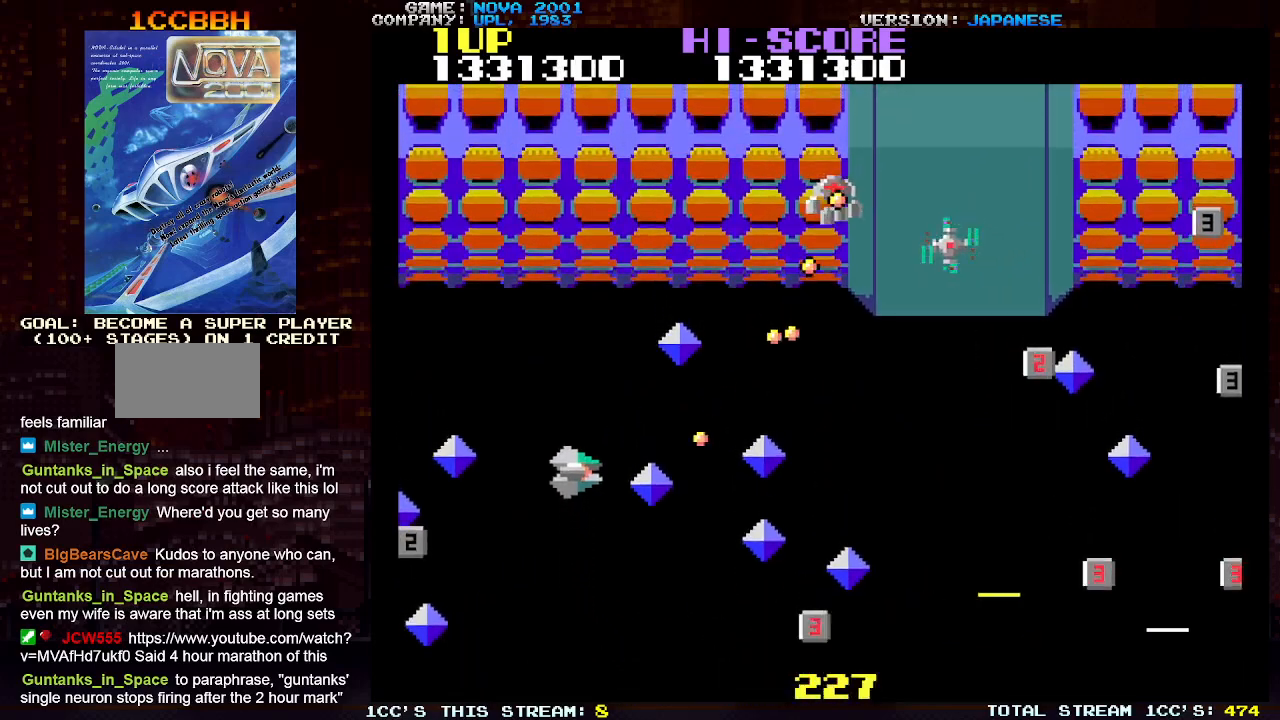
{"buttons": ["TRIANGLE"], "left_stick": "up-left", "events": [[67, "left_stick", "down-left"], [400, "left_stick", "up-left"]]}
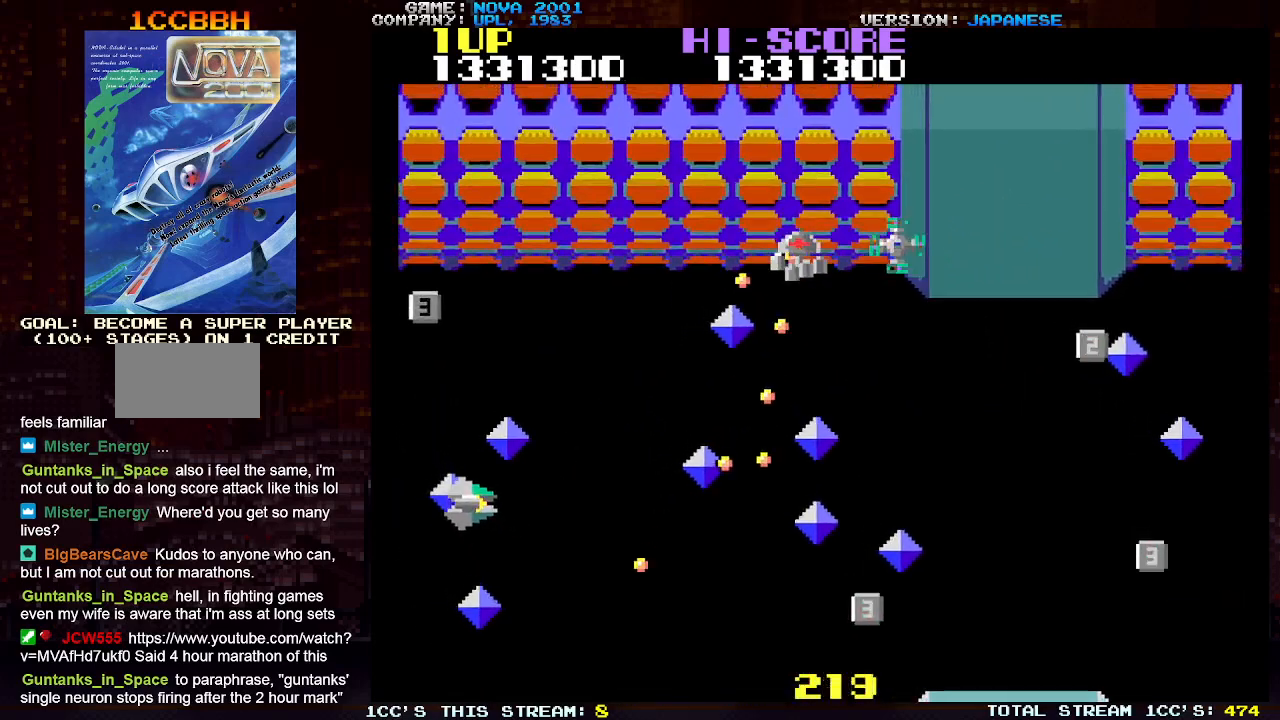
{"buttons": ["TRIANGLE"], "left_stick": "up", "events": [[150, "left_stick", "up"], [400, "SQUARE", "down"], [483, "SQUARE", "up"]]}
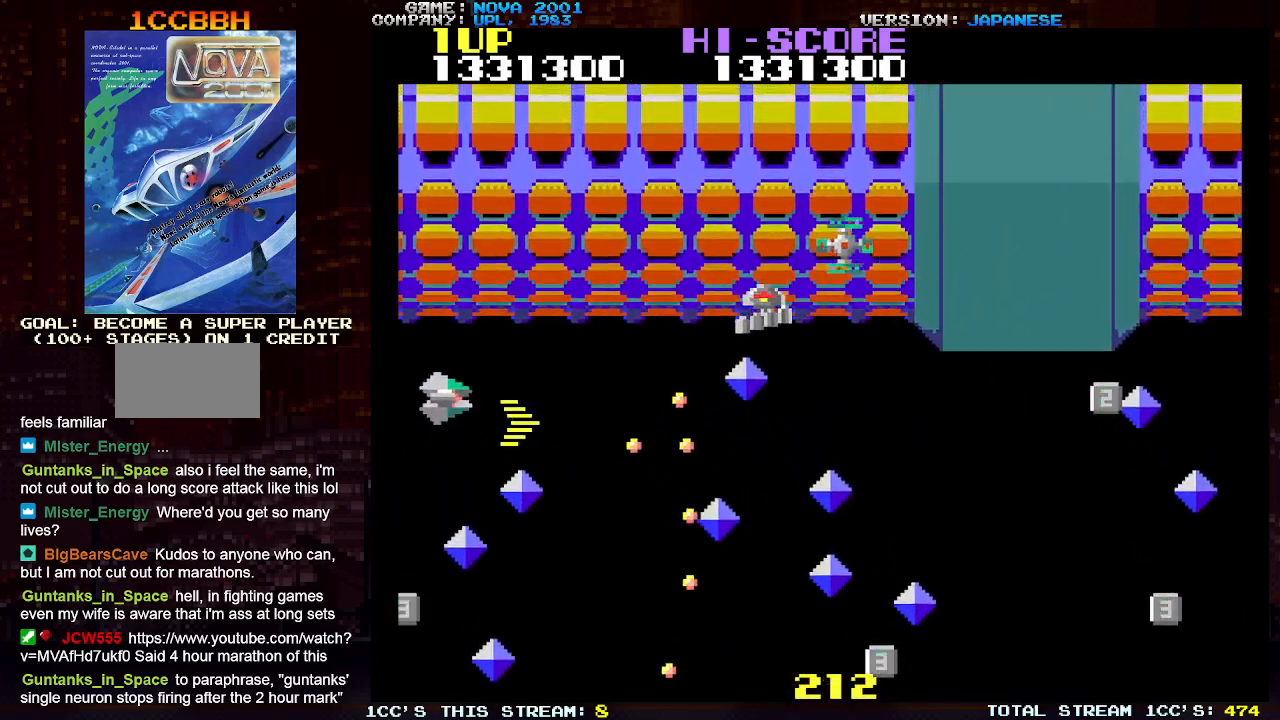
{"buttons": ["TRIANGLE"], "left_stick": "up", "events": [[283, "SQUARE", "down"], [367, "SQUARE", "up"]]}
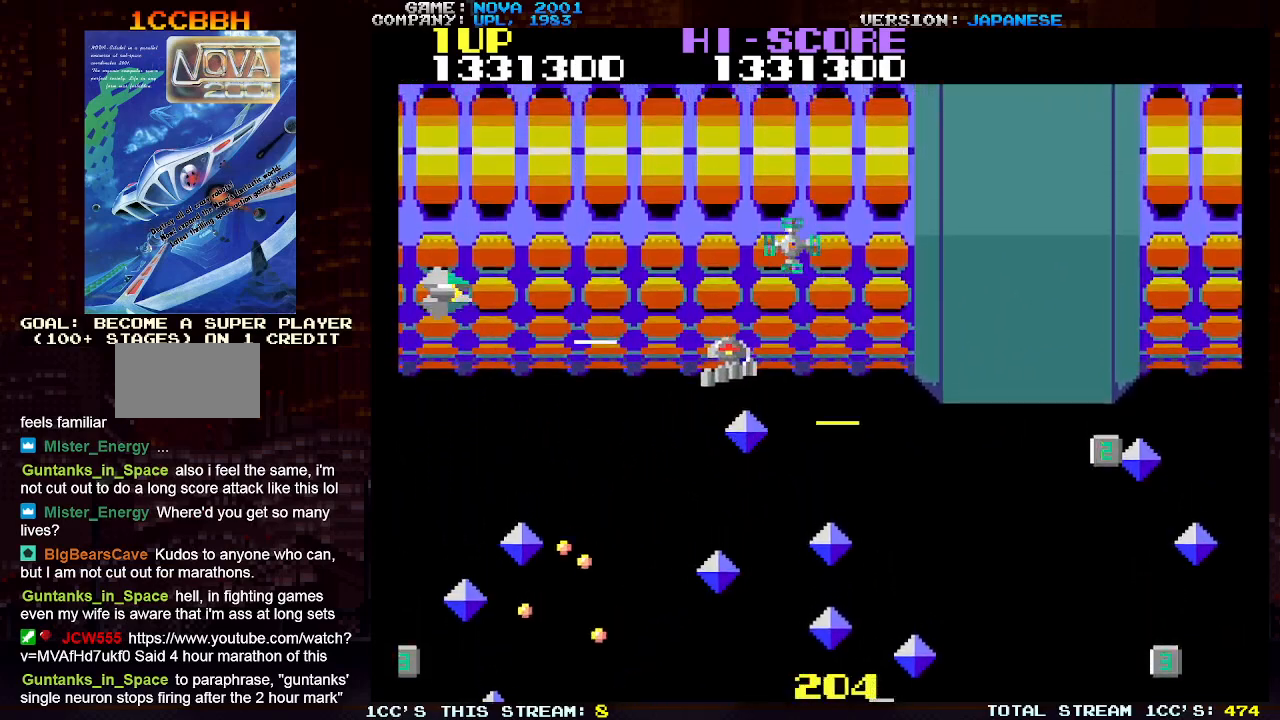
{"buttons": ["SQUARE", "TRIANGLE"], "left_stick": "down", "events": [[117, "SQUARE", "down"], [200, "SQUARE", "up"], [317, "SQUARE", "down"], [317, "left_stick", "center"], [383, "SQUARE", "up"], [400, "left_stick", "down"], [483, "SQUARE", "down"]]}
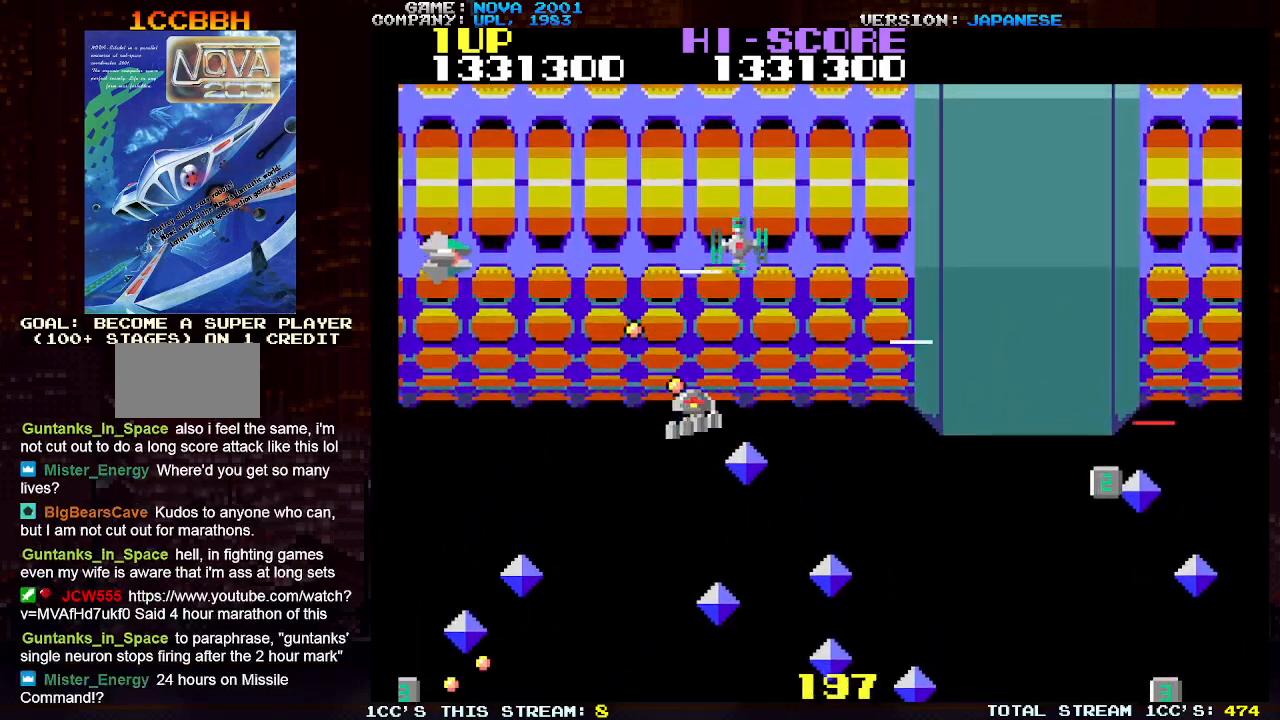
{"buttons": ["TRIANGLE"], "left_stick": "down", "events": [[83, "SQUARE", "up"], [333, "SQUARE", "down"], [417, "SQUARE", "up"]]}
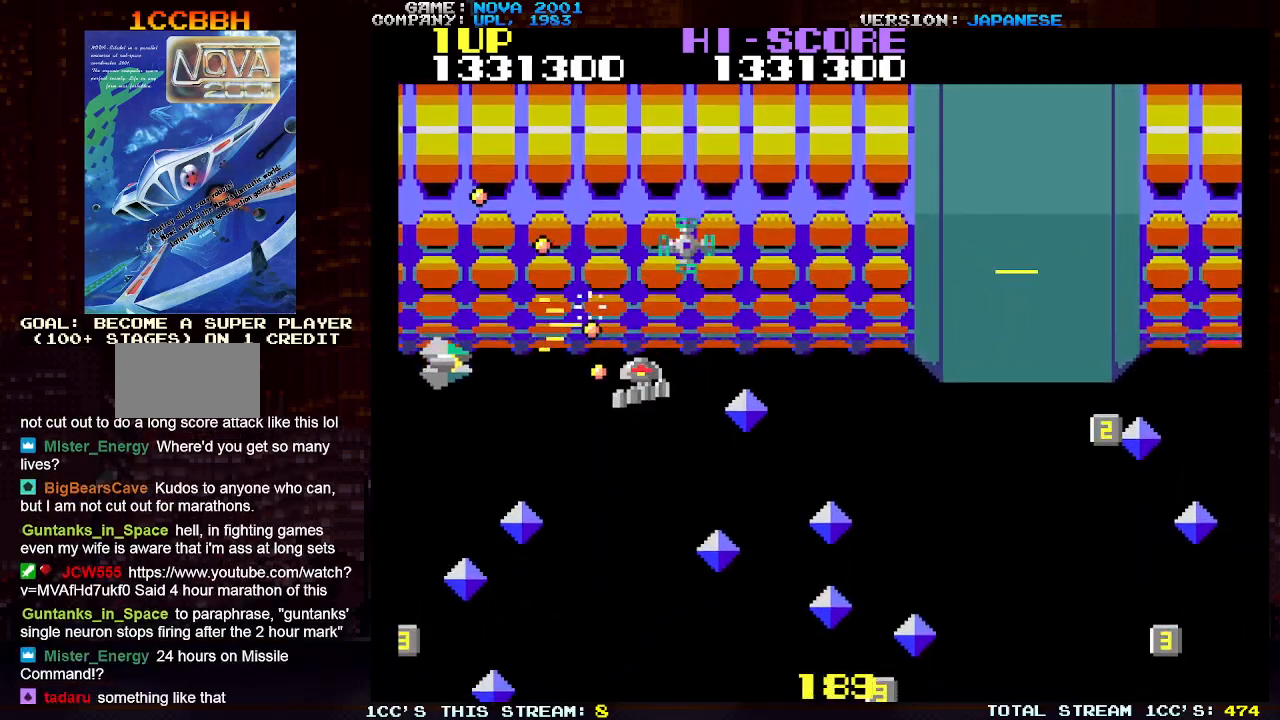
{"buttons": [], "left_stick": "down-right", "events": [[117, "SQUARE", "down"], [200, "SQUARE", "up"], [333, "left_stick", "down-right"], [417, "TRIANGLE", "up"]]}
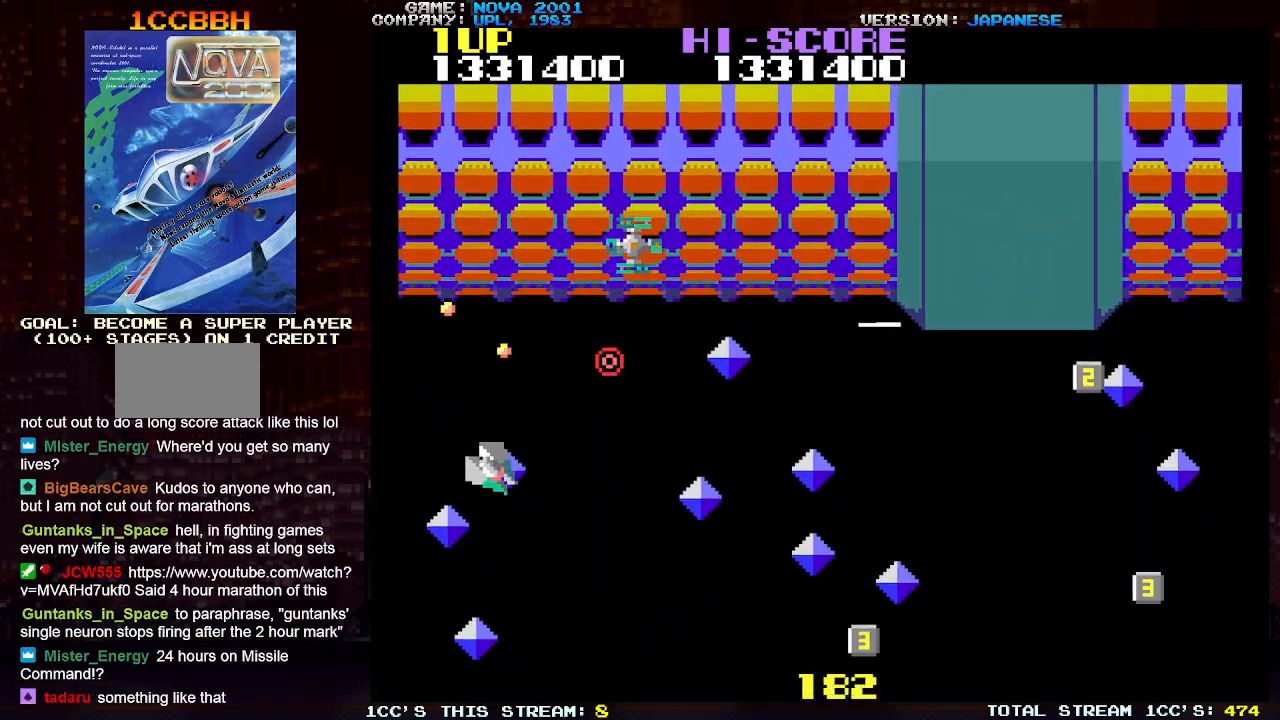
{"buttons": ["SQUARE", "TRIANGLE"], "left_stick": "up", "events": [[183, "left_stick", "up"], [233, "TRIANGLE", "down"], [300, "SQUARE", "down"], [367, "SQUARE", "up"], [367, "left_stick", "right"], [450, "SQUARE", "down"], [483, "left_stick", "up"]]}
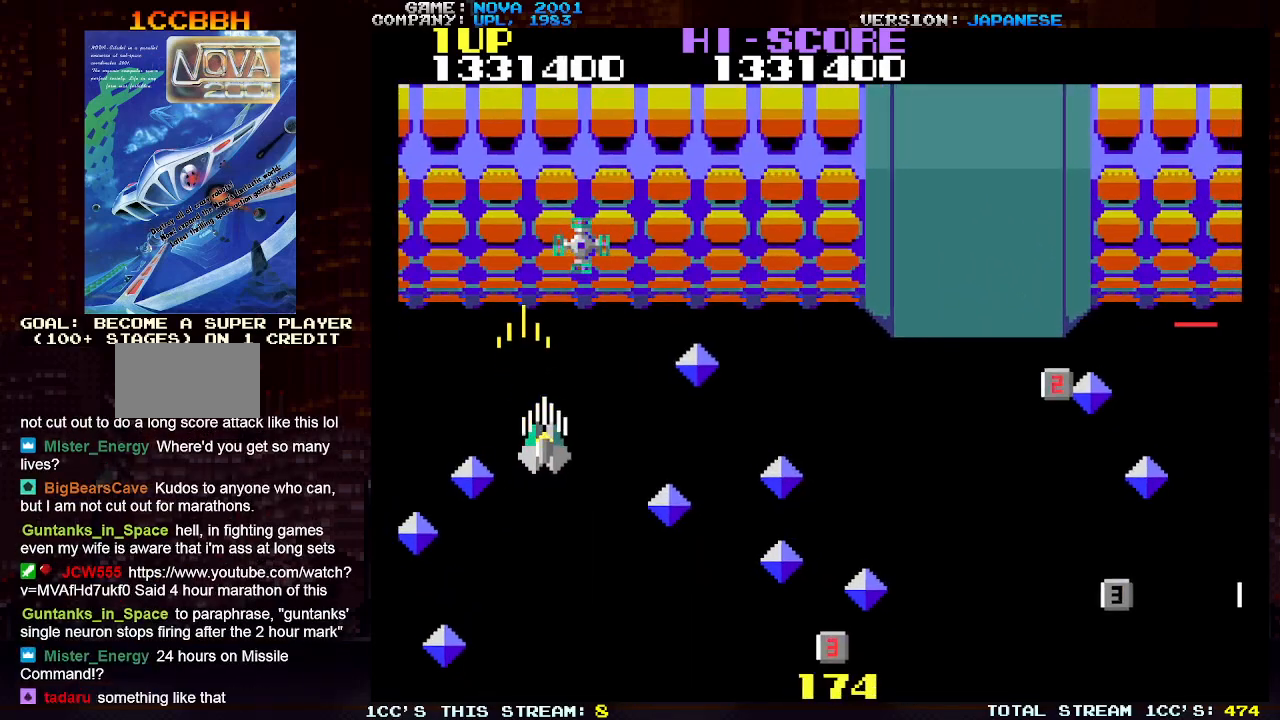
{"buttons": [], "left_stick": "center", "events": [[33, "SQUARE", "up"], [100, "SQUARE", "down"], [117, "left_stick", "center"], [200, "SQUARE", "up"], [200, "left_stick", "down"], [467, "left_stick", "center"], [483, "TRIANGLE", "up"]]}